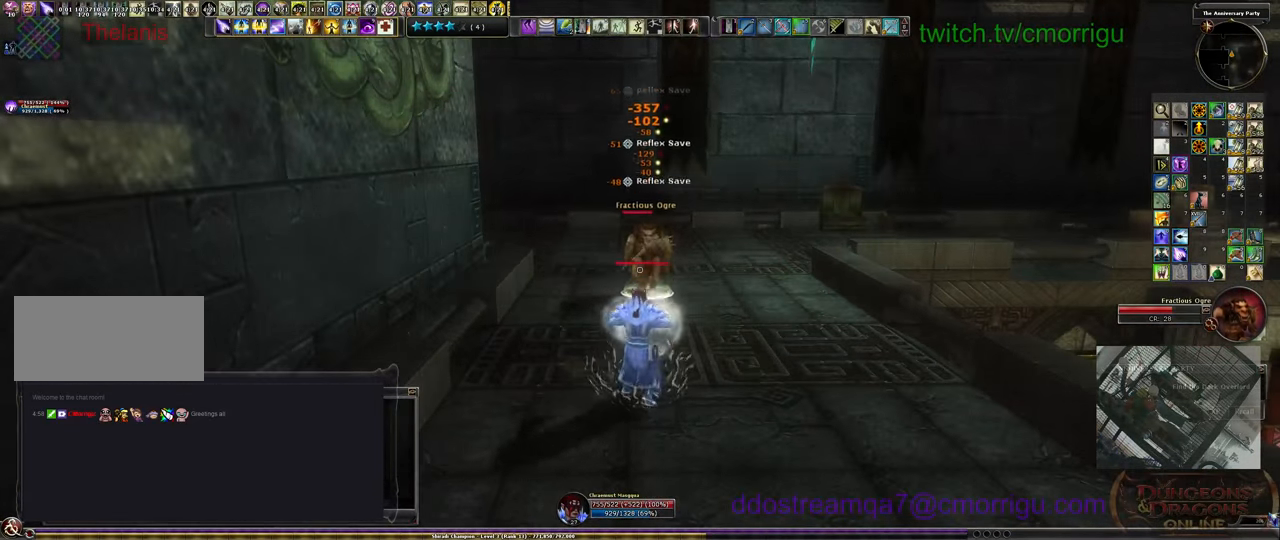
Gameplay with keyboard; each line is a JSON object with the keys held at the frame after it. "events" lists presses ("down") and releases ("up") of ".", "/", "0", "1", "2", "3", "4", "5", "6", "7", "8", "9", "a", "b", "backslash", "backspace", "c", "caps_lock", "comma", "ctrl_l", "ctrl_r", "d", "e", "equals", "escape", "f", "f1", "f10", "f11", "f12", "f2", "f3", "f4", "f5", "f6", "f7", "f8", "f9", "g", "h", "i", "j", "k", "l", "lbracket", "m", "minus", "n", "o", "p", "q", "quote", "r", "rbracket", "return", "s", "semicolon", "shift_l", "shift_r", "space", "t", "tab", "tilde", "u", "v", "w", "x", "y" and "z" between this image and that frame as [ms after this image, input, new state], when the widget could be followed in between. No other keys are recorded. Mouse input is not recorded.
{"keys": ["s"], "events": [[33, "s", "down"]]}
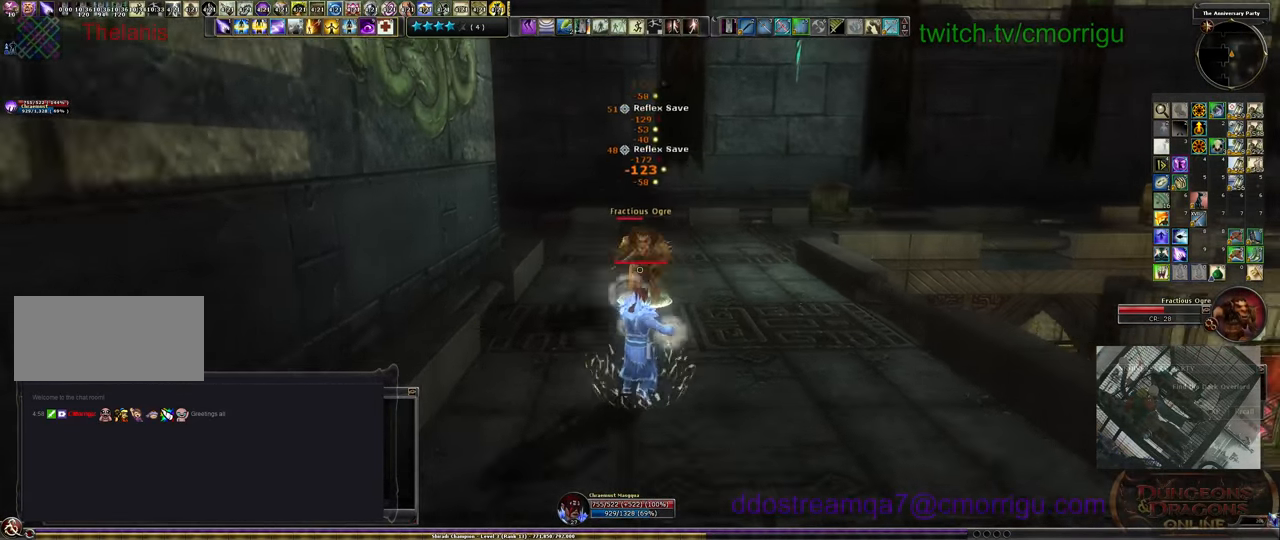
{"keys": ["s"], "events": []}
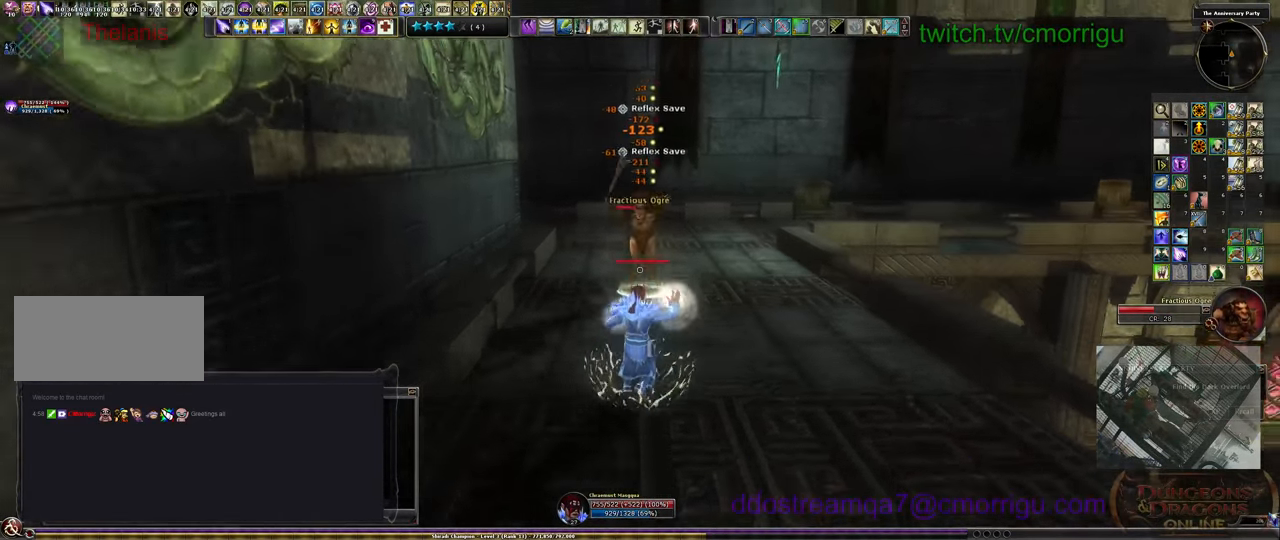
{"keys": ["s"], "events": []}
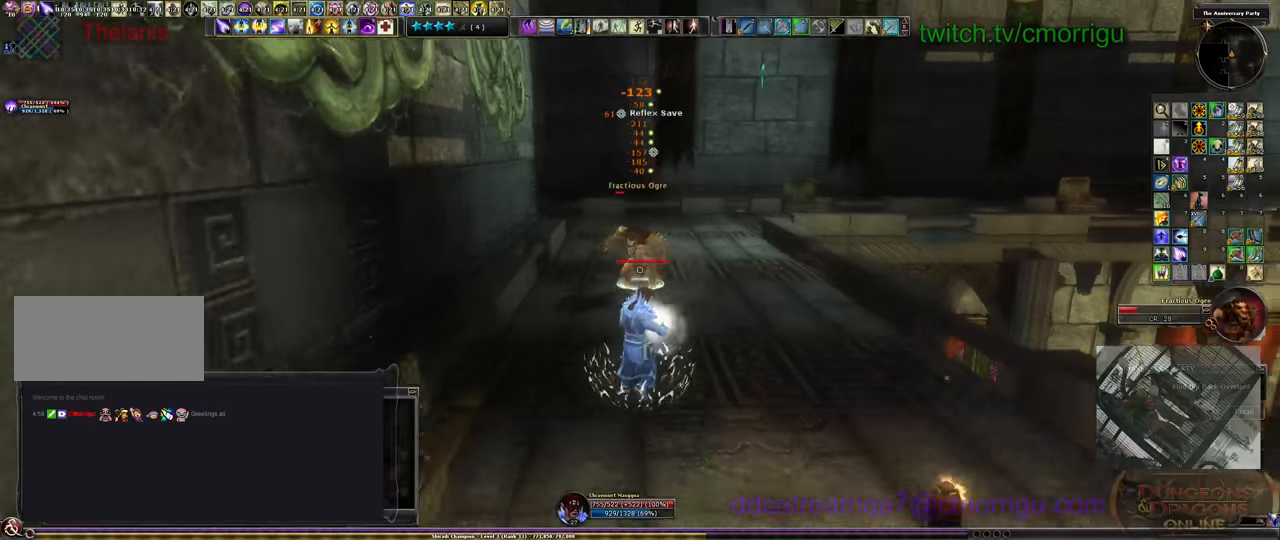
{"keys": ["s"], "events": []}
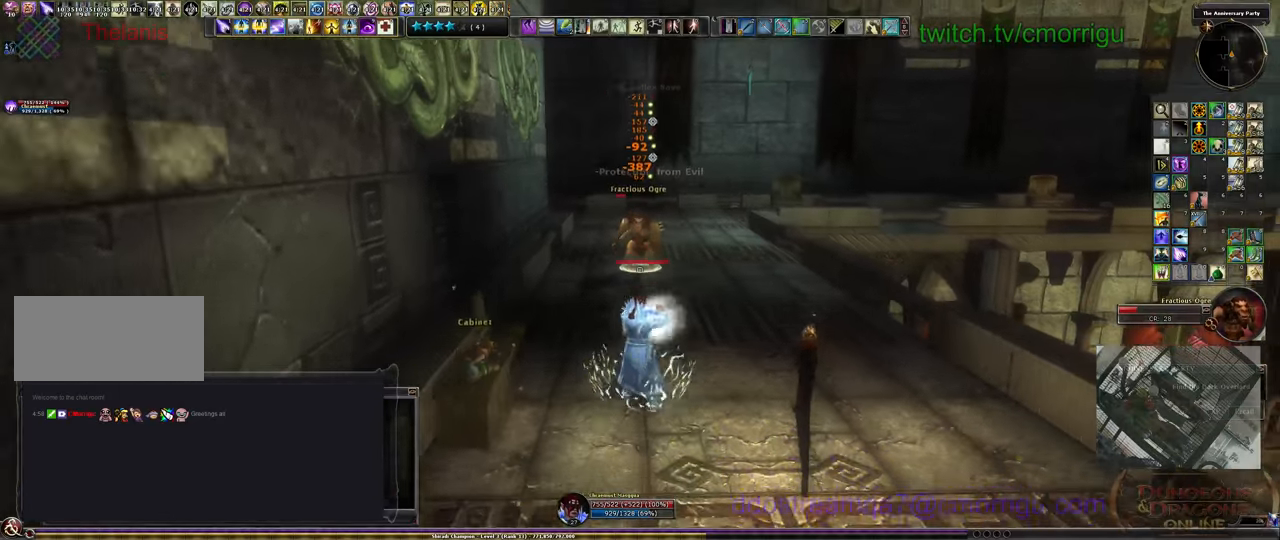
{"keys": ["s"], "events": []}
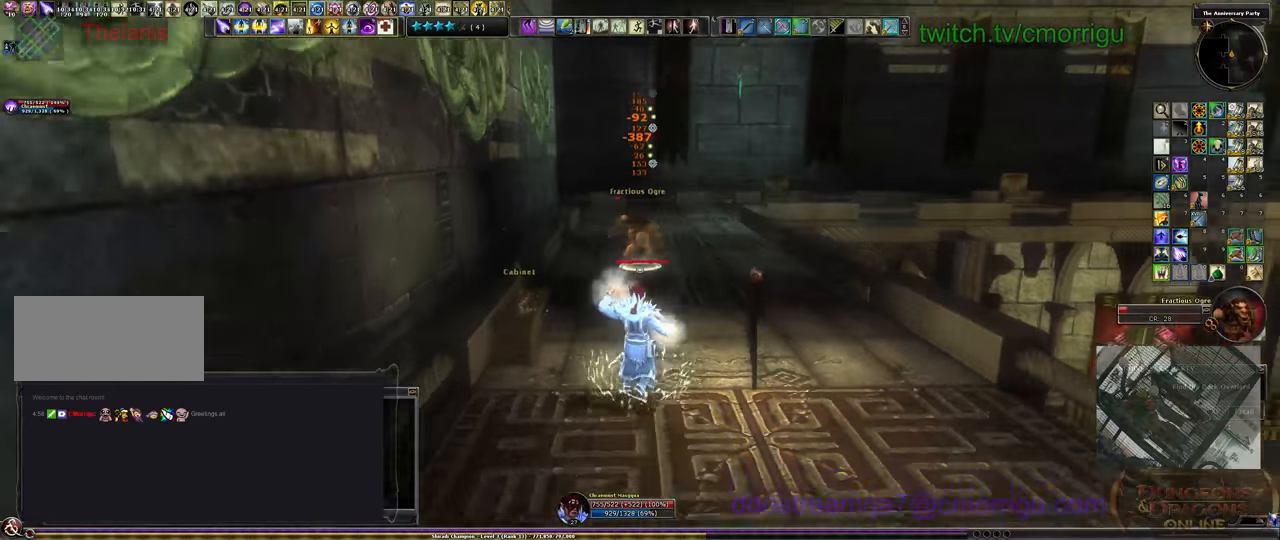
{"keys": [], "events": [[466, "s", "up"]]}
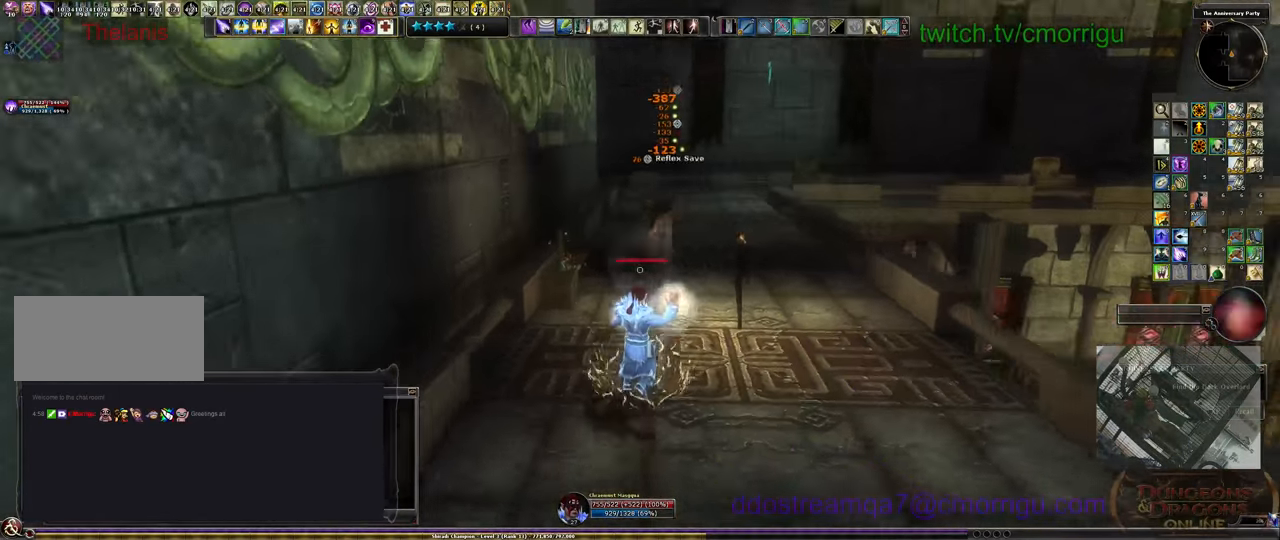
{"keys": ["w"], "events": [[266, "w", "down"]]}
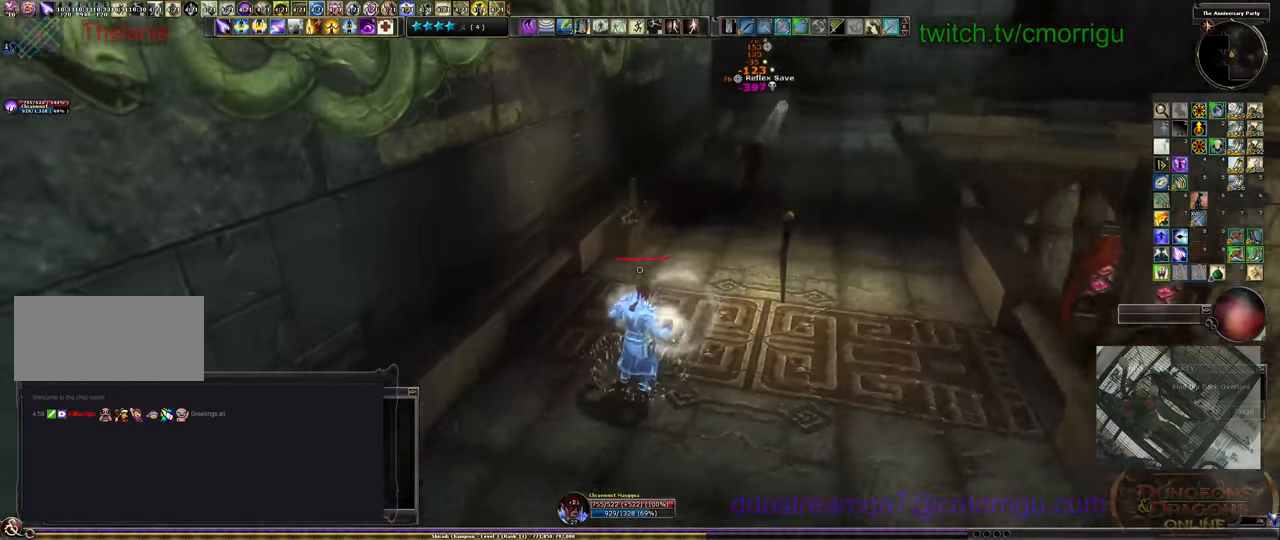
{"keys": ["e", "w"], "events": [[500, "e", "down"]]}
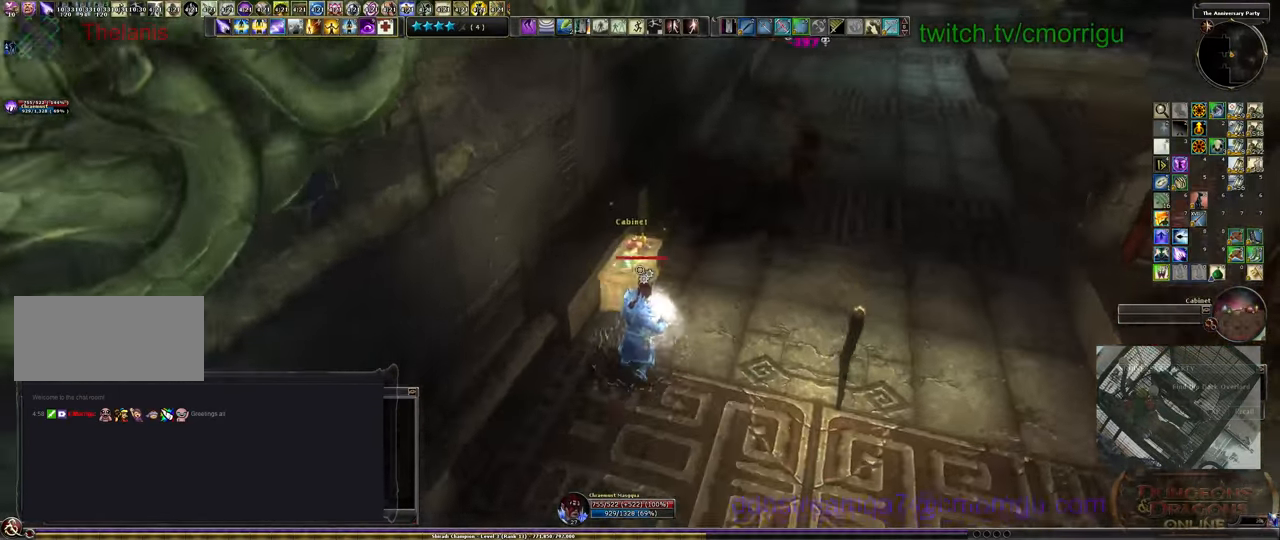
{"keys": ["w"], "events": [[133, "e", "up"]]}
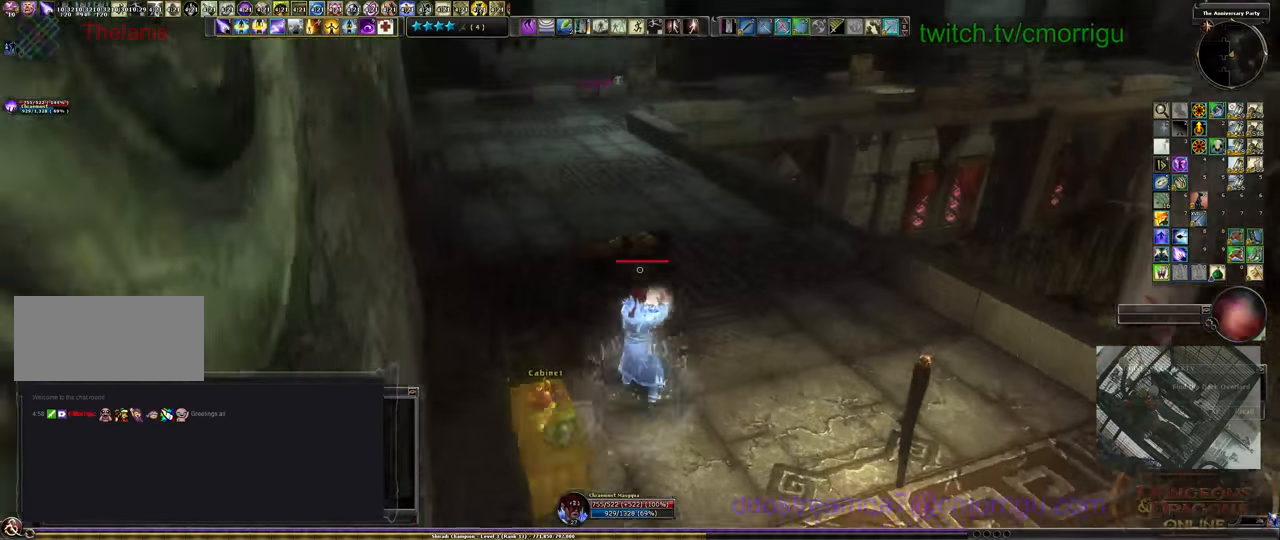
{"keys": ["w"], "events": []}
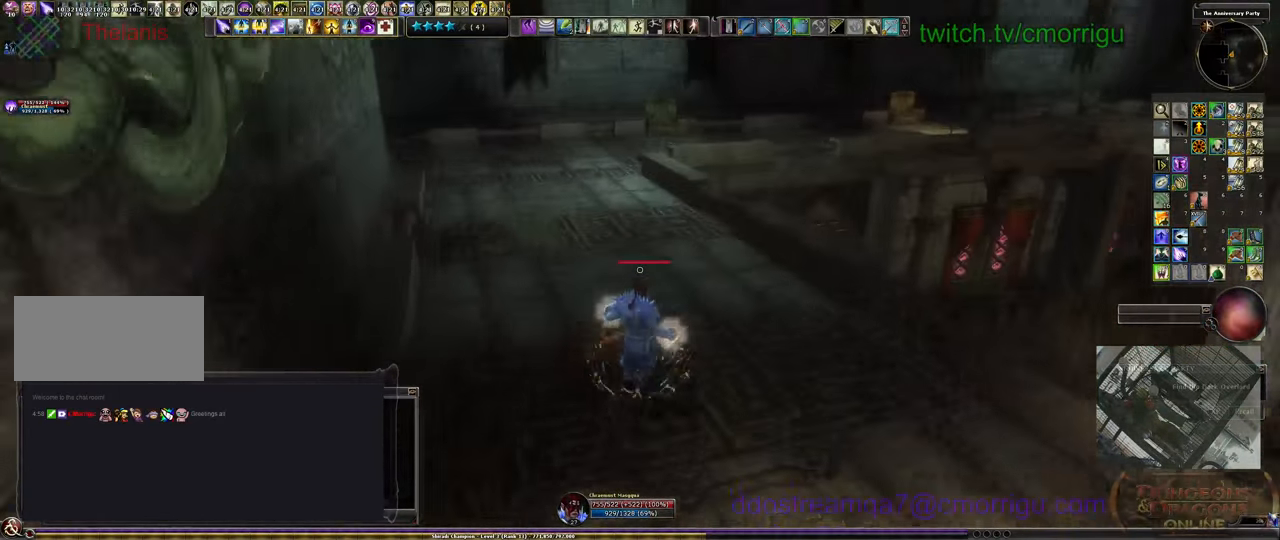
{"keys": ["a", "w"], "events": [[466, "a", "down"]]}
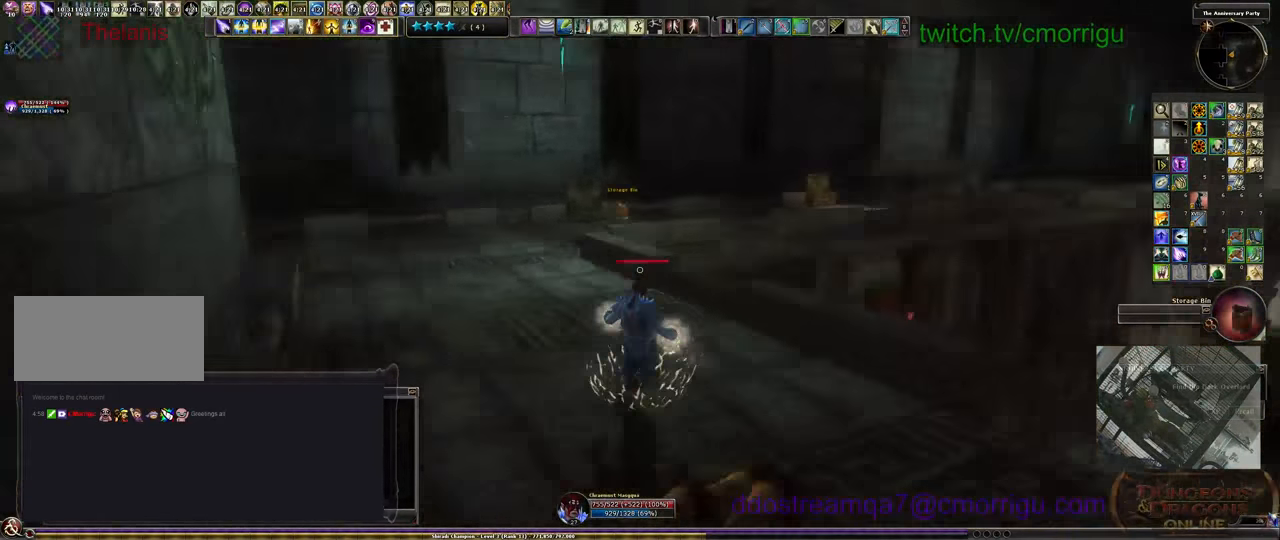
{"keys": ["a"], "events": [[166, "w", "up"]]}
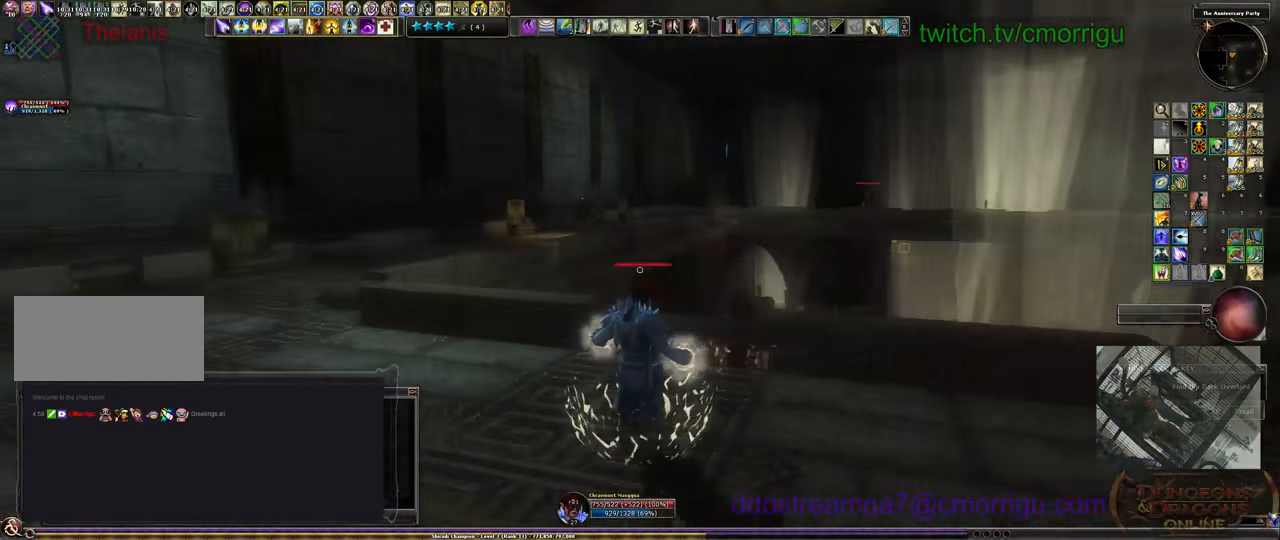
{"keys": ["w"], "events": [[333, "w", "down"], [500, "a", "up"]]}
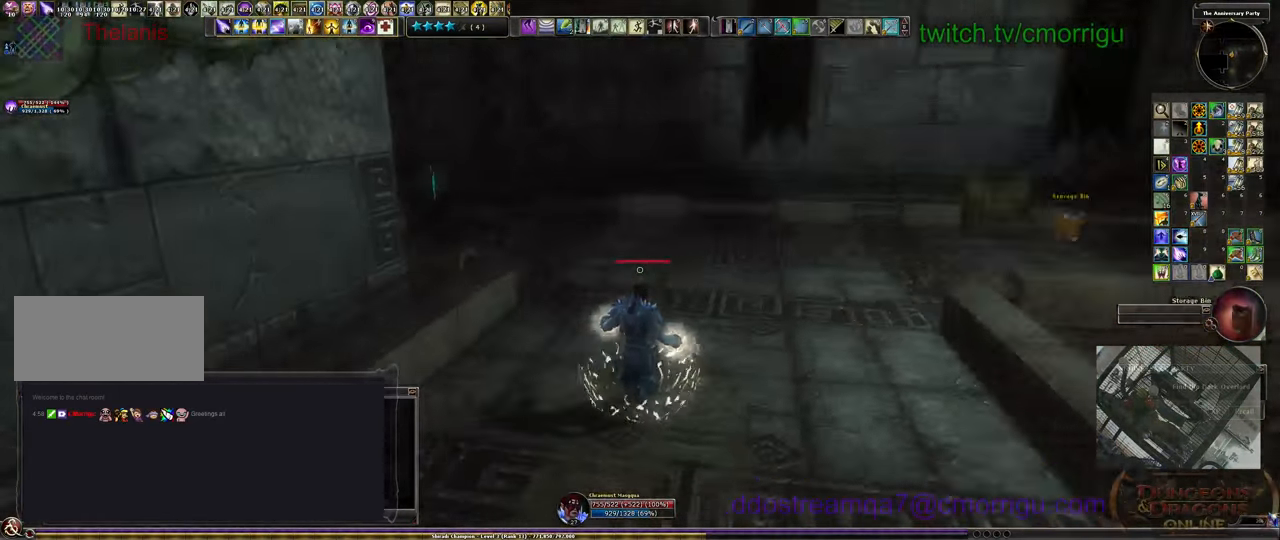
{"keys": ["w"], "events": []}
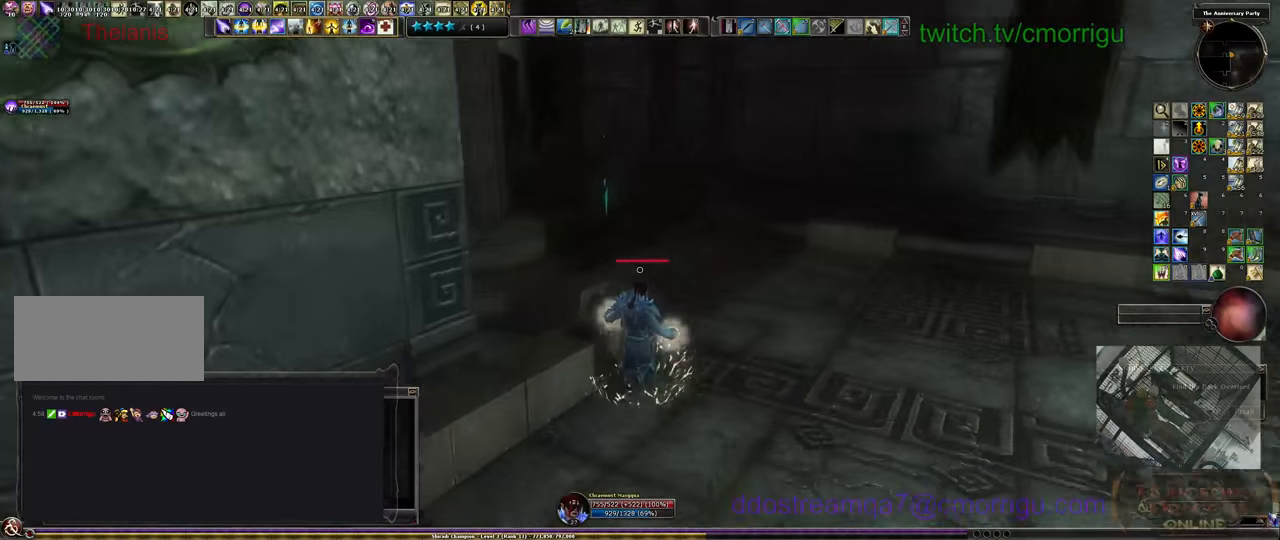
{"keys": ["w"], "events": []}
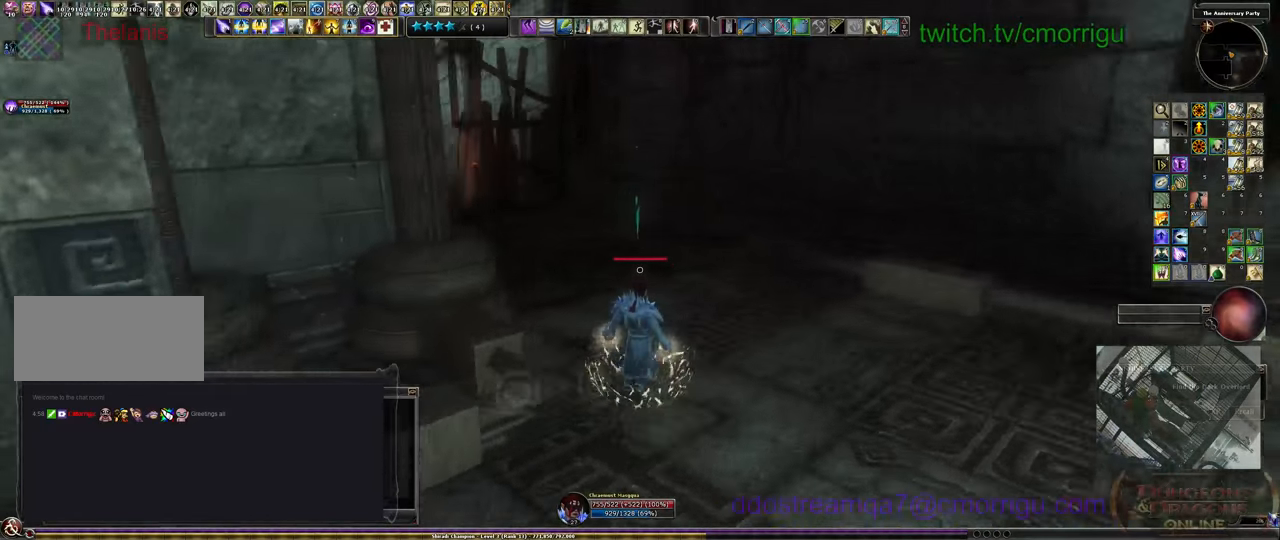
{"keys": ["w"], "events": []}
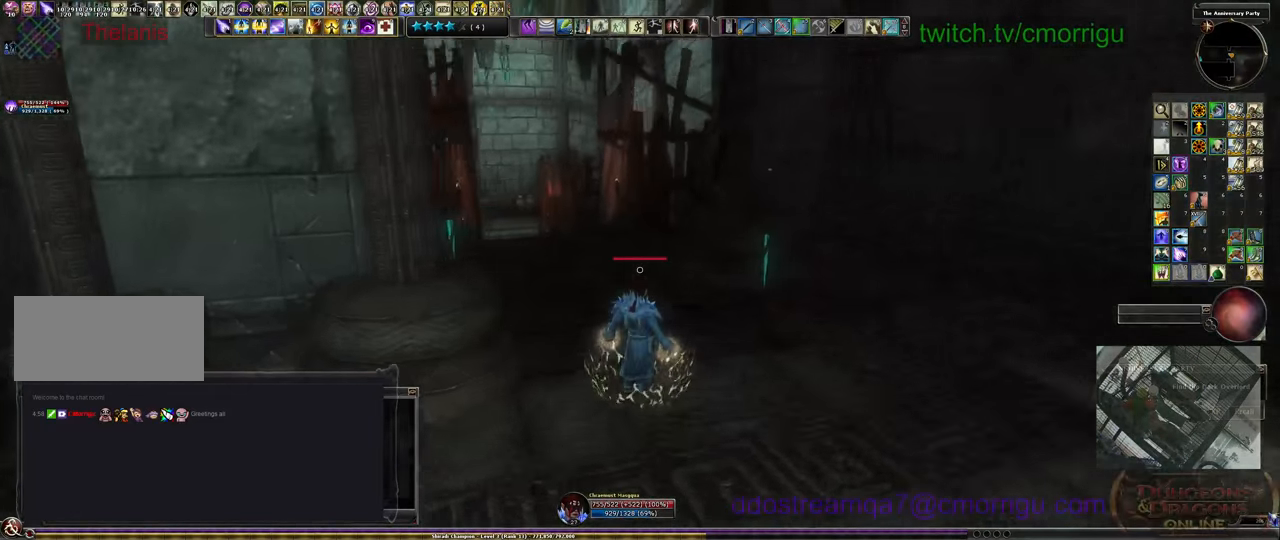
{"keys": ["w"], "events": []}
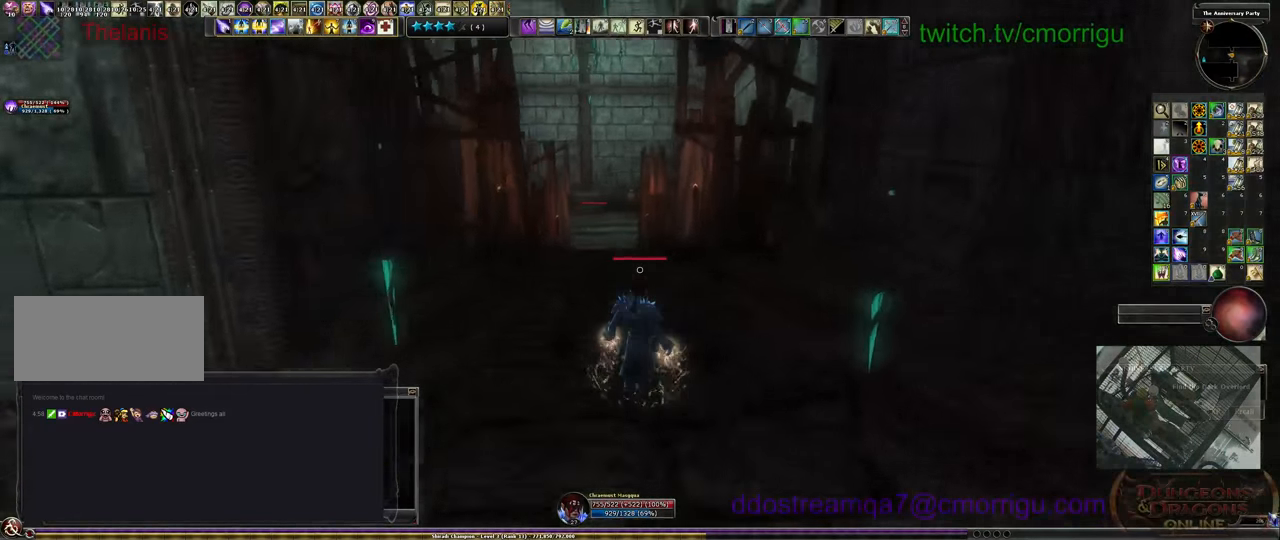
{"keys": ["w"], "events": []}
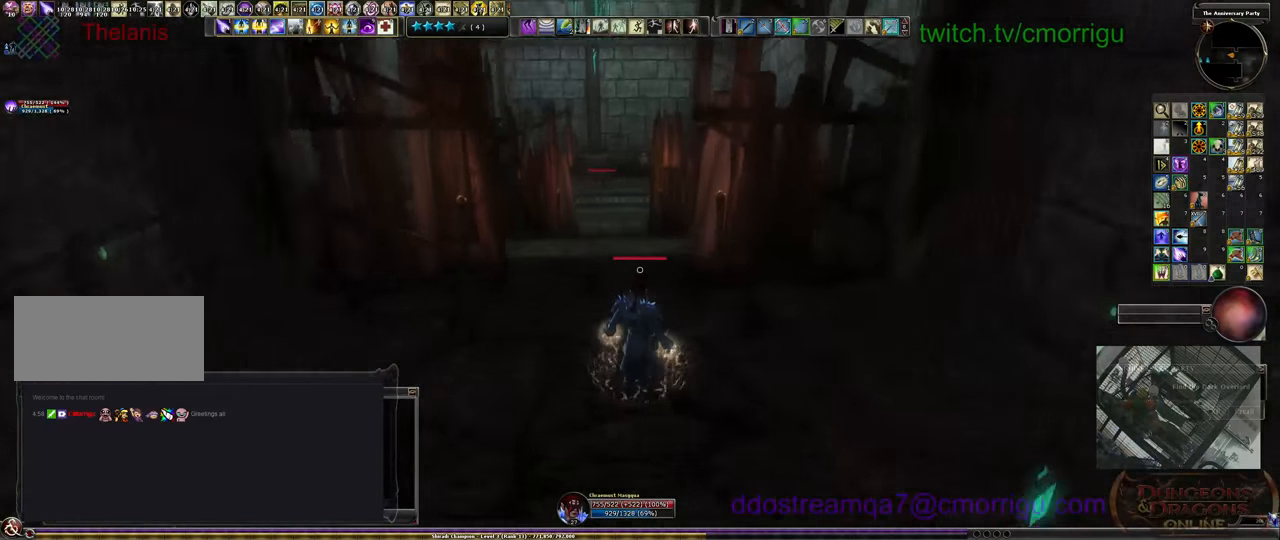
{"keys": ["w"], "events": []}
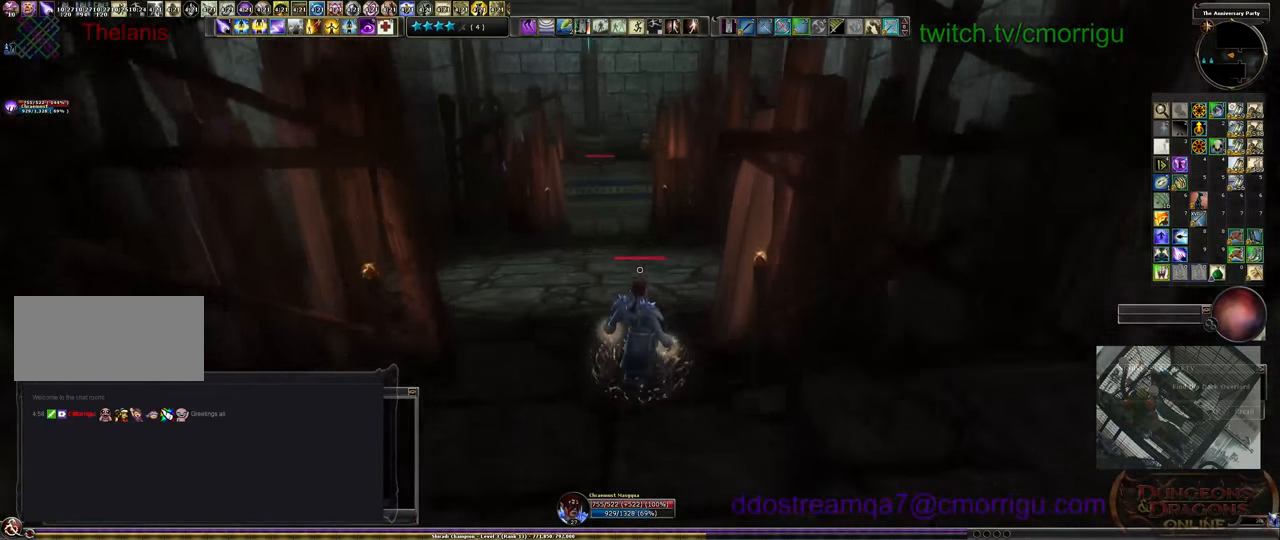
{"keys": ["w"], "events": []}
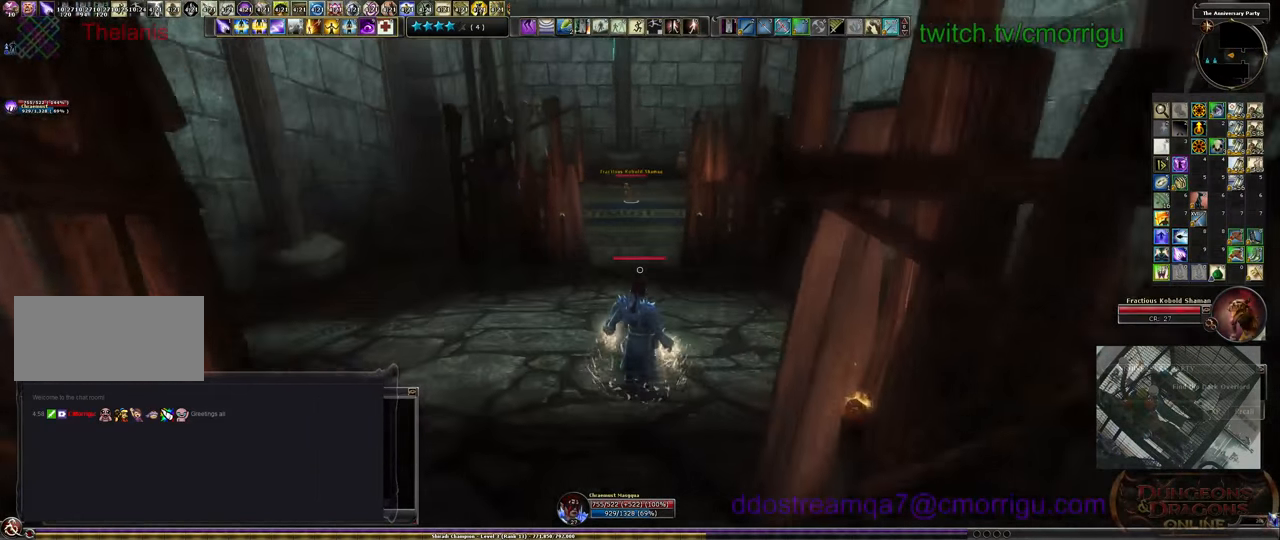
{"keys": ["w"], "events": [[100, "tab", "down"], [233, "tab", "up"]]}
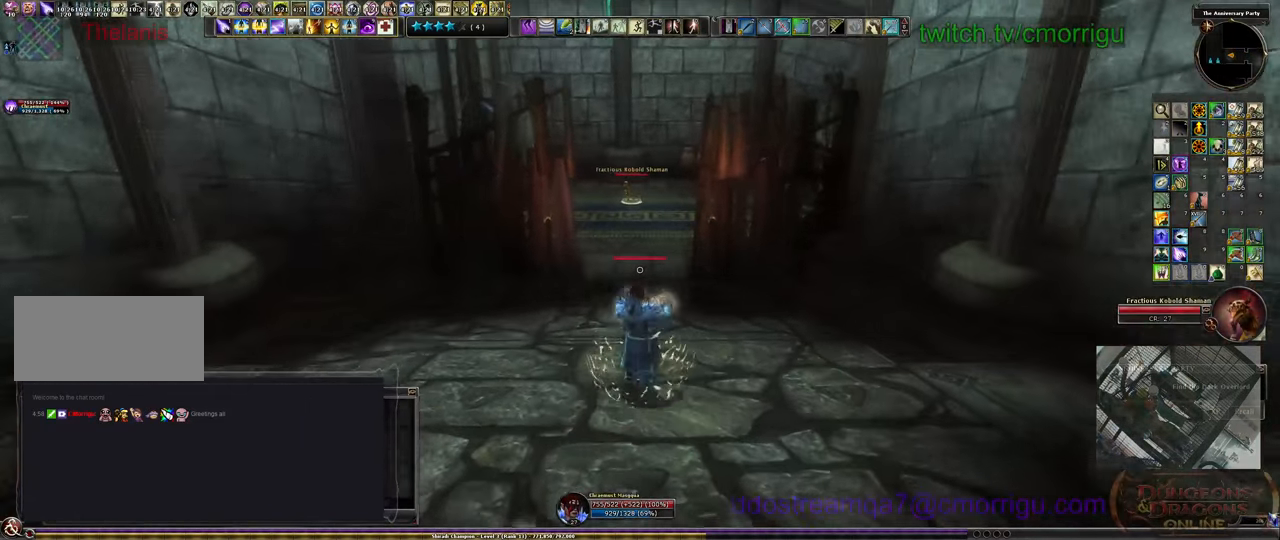
{"keys": ["w"], "events": []}
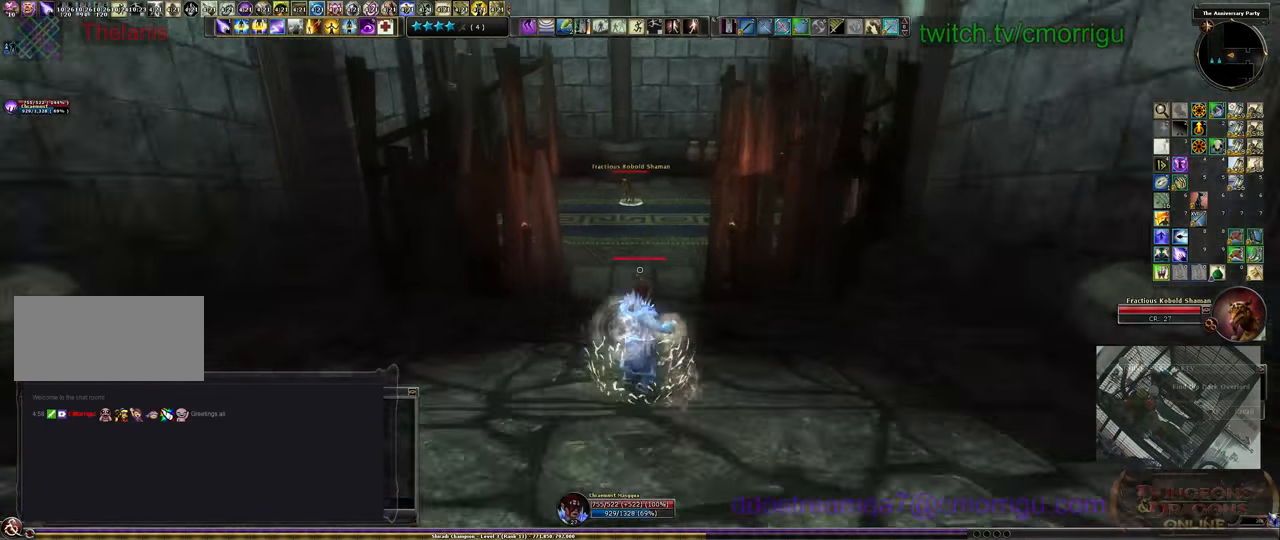
{"keys": ["w"], "events": []}
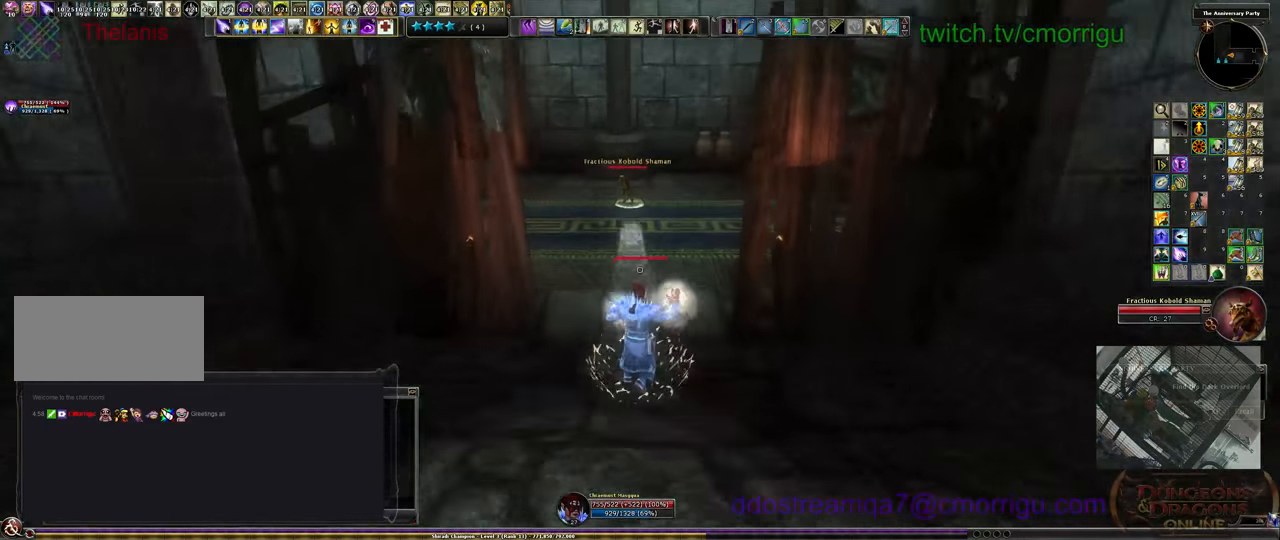
{"keys": ["w"], "events": []}
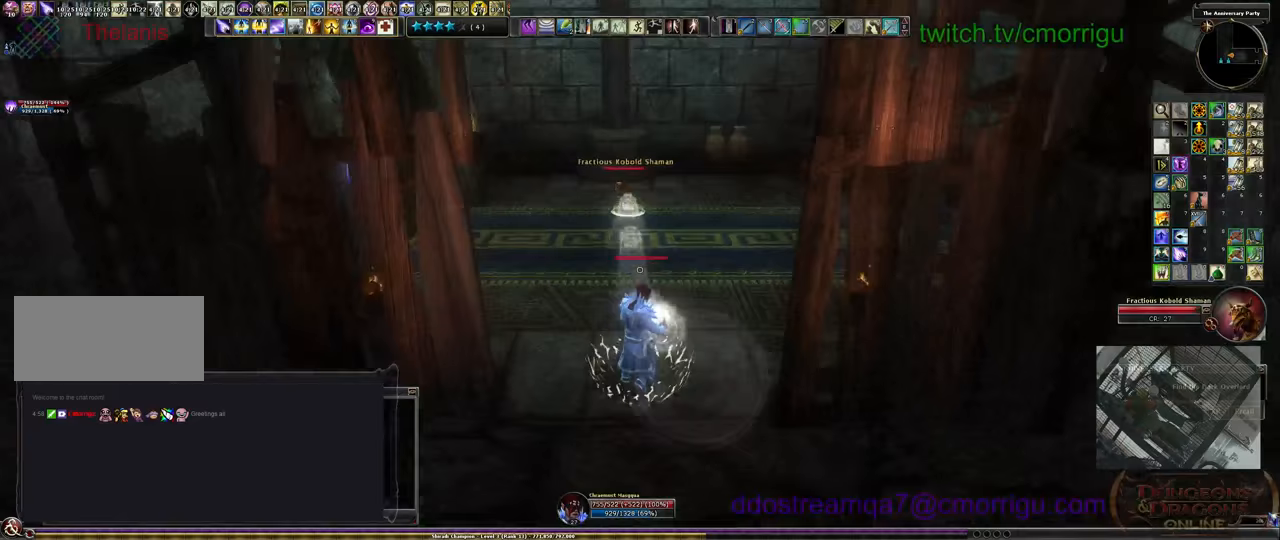
{"keys": [], "events": [[167, "w", "up"]]}
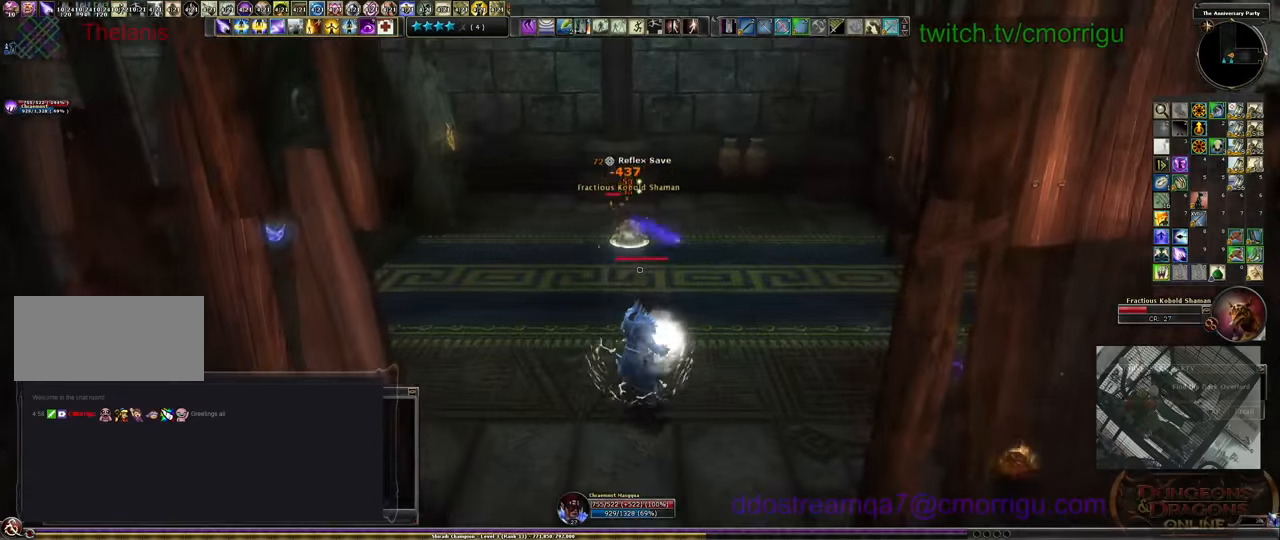
{"keys": ["s"], "events": [[33, "s", "down"]]}
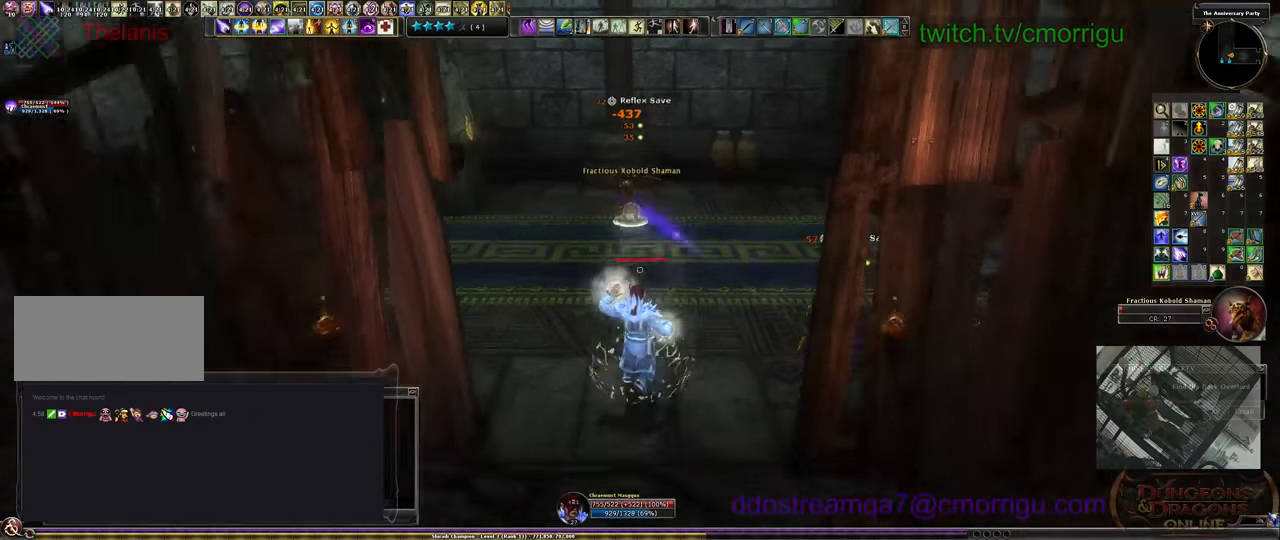
{"keys": ["s"], "events": []}
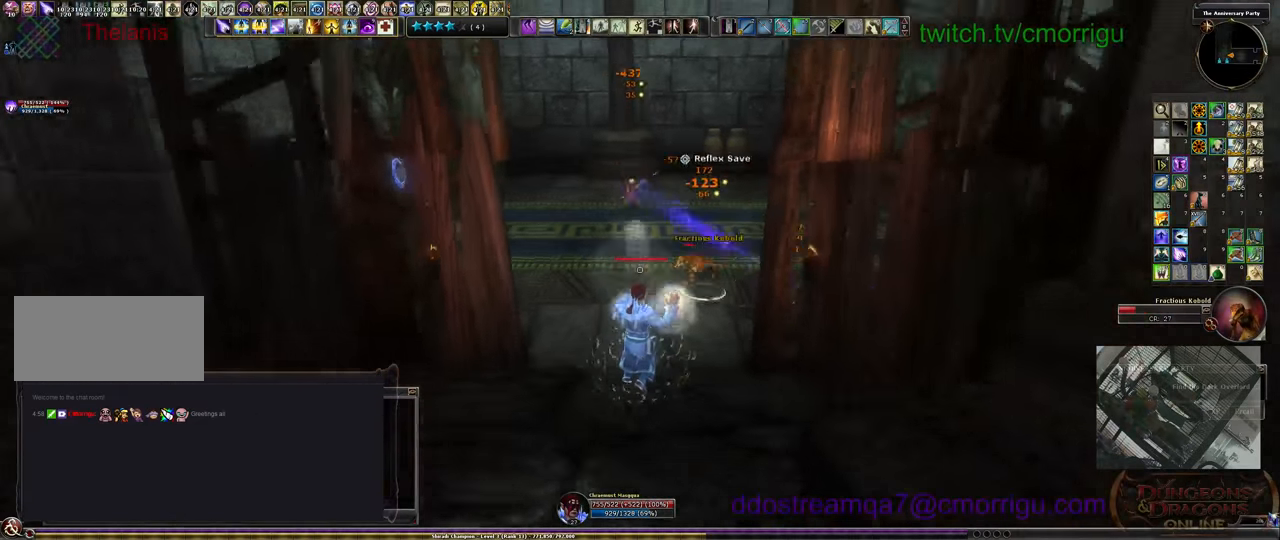
{"keys": ["w"], "events": [[100, "s", "up"], [300, "w", "down"]]}
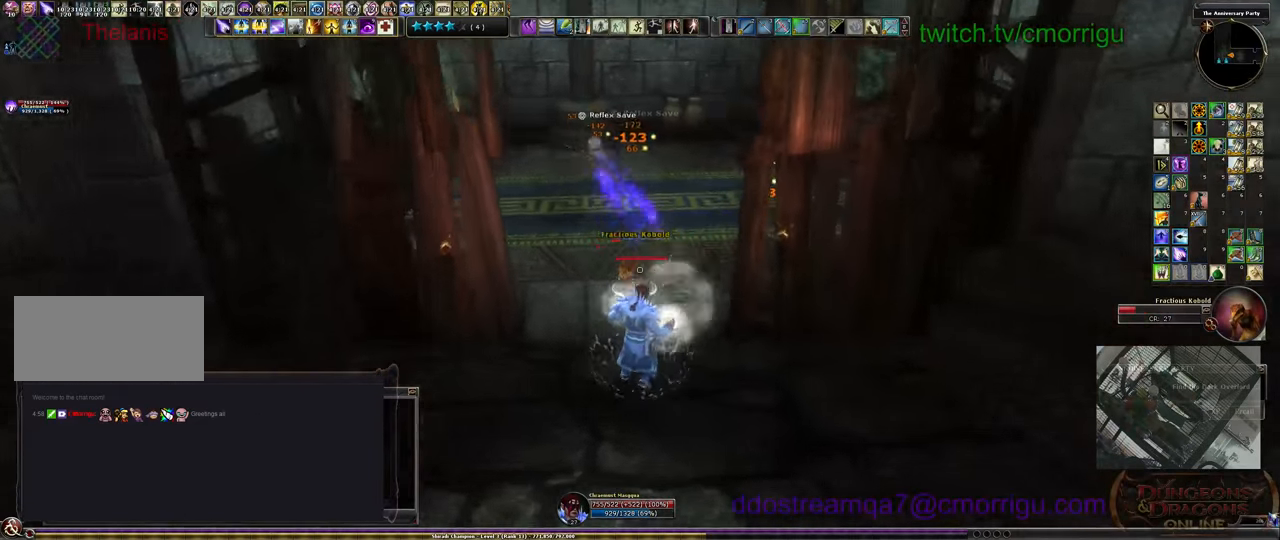
{"keys": ["w"], "events": [[100, "space", "down"], [233, "space", "up"]]}
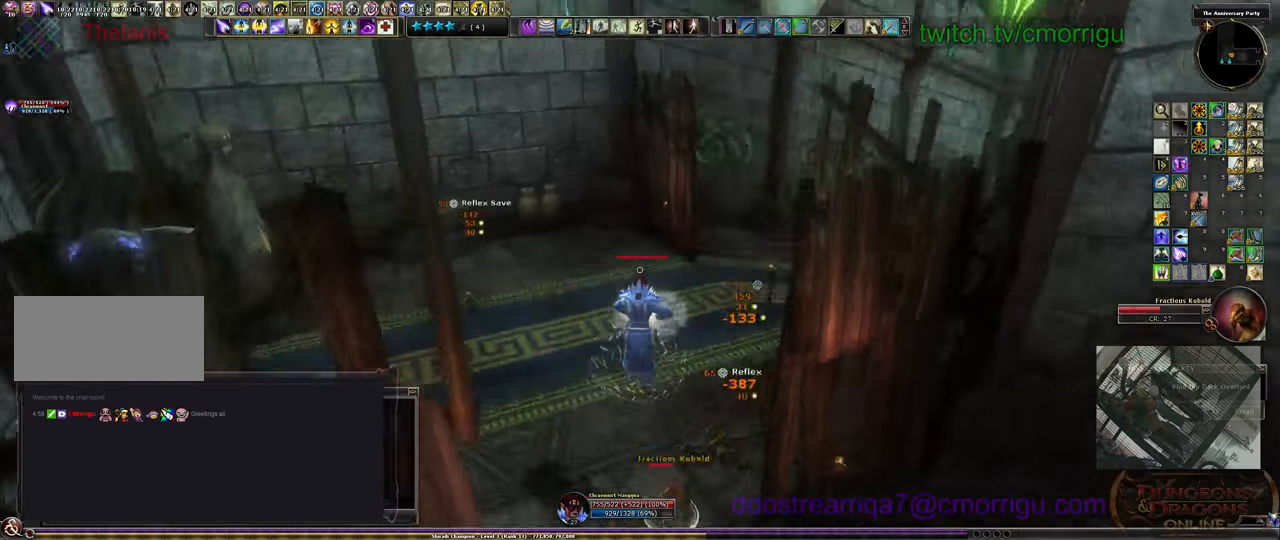
{"keys": ["w"], "events": []}